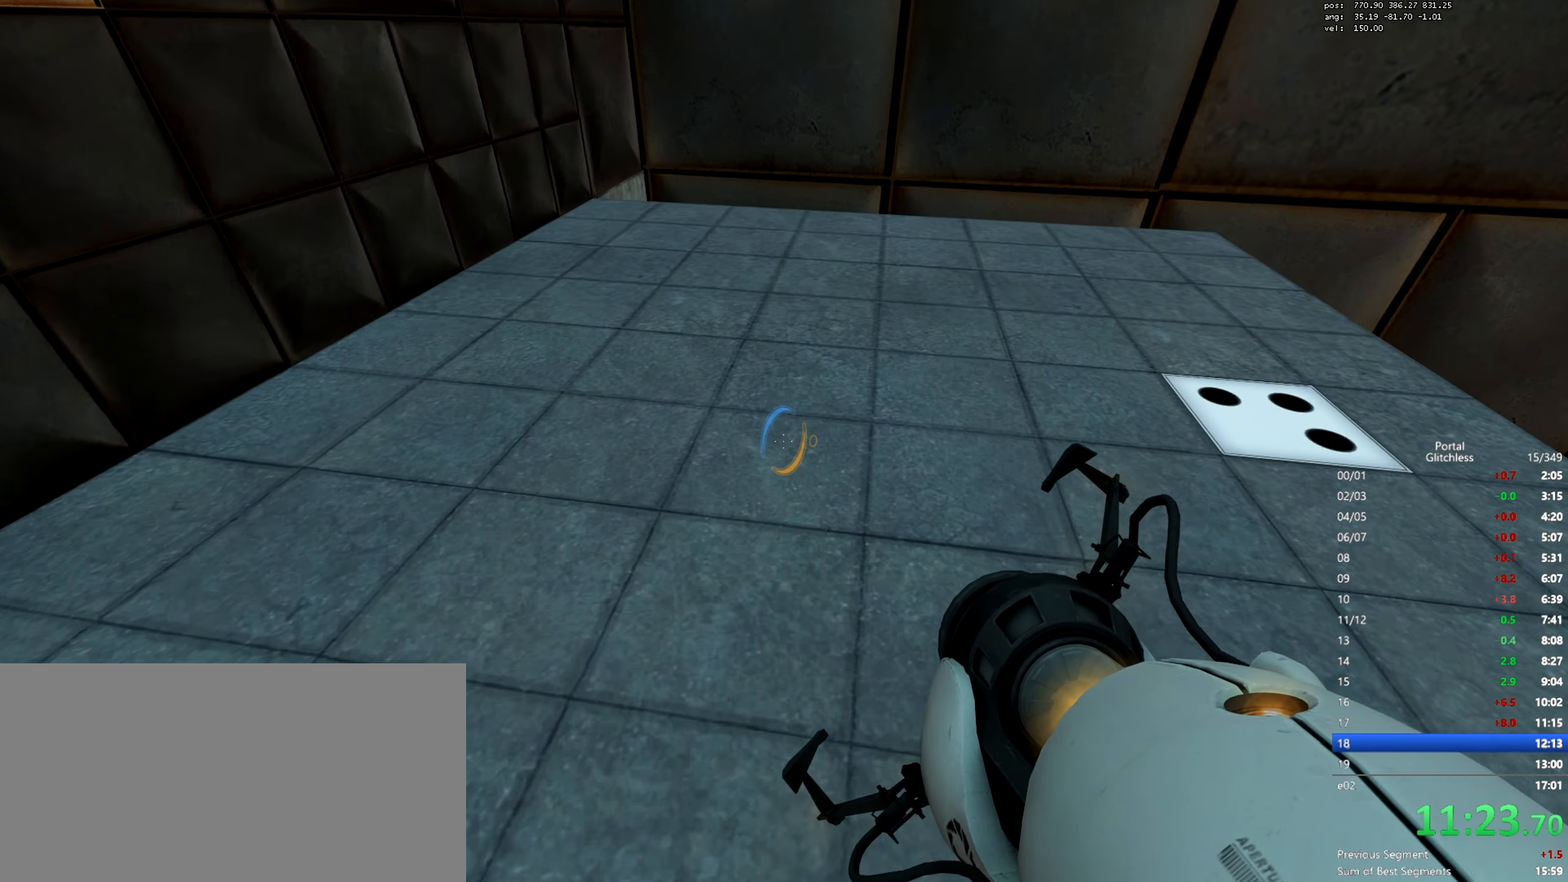
Gameplay with keyboard and mouse; each line is a JSON object with the keys and mouse buttons held at the frame after it. "events" lists presses ("down") and releases ("up") of "a", "ctrl", "d", "e", "q", "s", "shift", "space", "w", "mouse_left", "mouse_wheel", "mouse_right", "mouse_mb4" and "mouse_mb5" between this image and that frame as [ms after this image, input, new state], when the widget could be followed in between. "mouse_left", "mouse_wheel", "mouse_right", "mouse_mb4", "mouse_mb5" = the "left", "wheel", "right", "mb4", "mb5" buttons of the "mouse" list. No other keys are recorded. "wheel" means that the mouse wheel is clicked or scrolled. Mouse movement is not recorded.
{"keys": ["d", "shift"], "mouse": [], "events": [[350, "mouse_left", "down"], [367, "w", "up"], [400, "d", "down"], [400, "mouse_left", "up"]]}
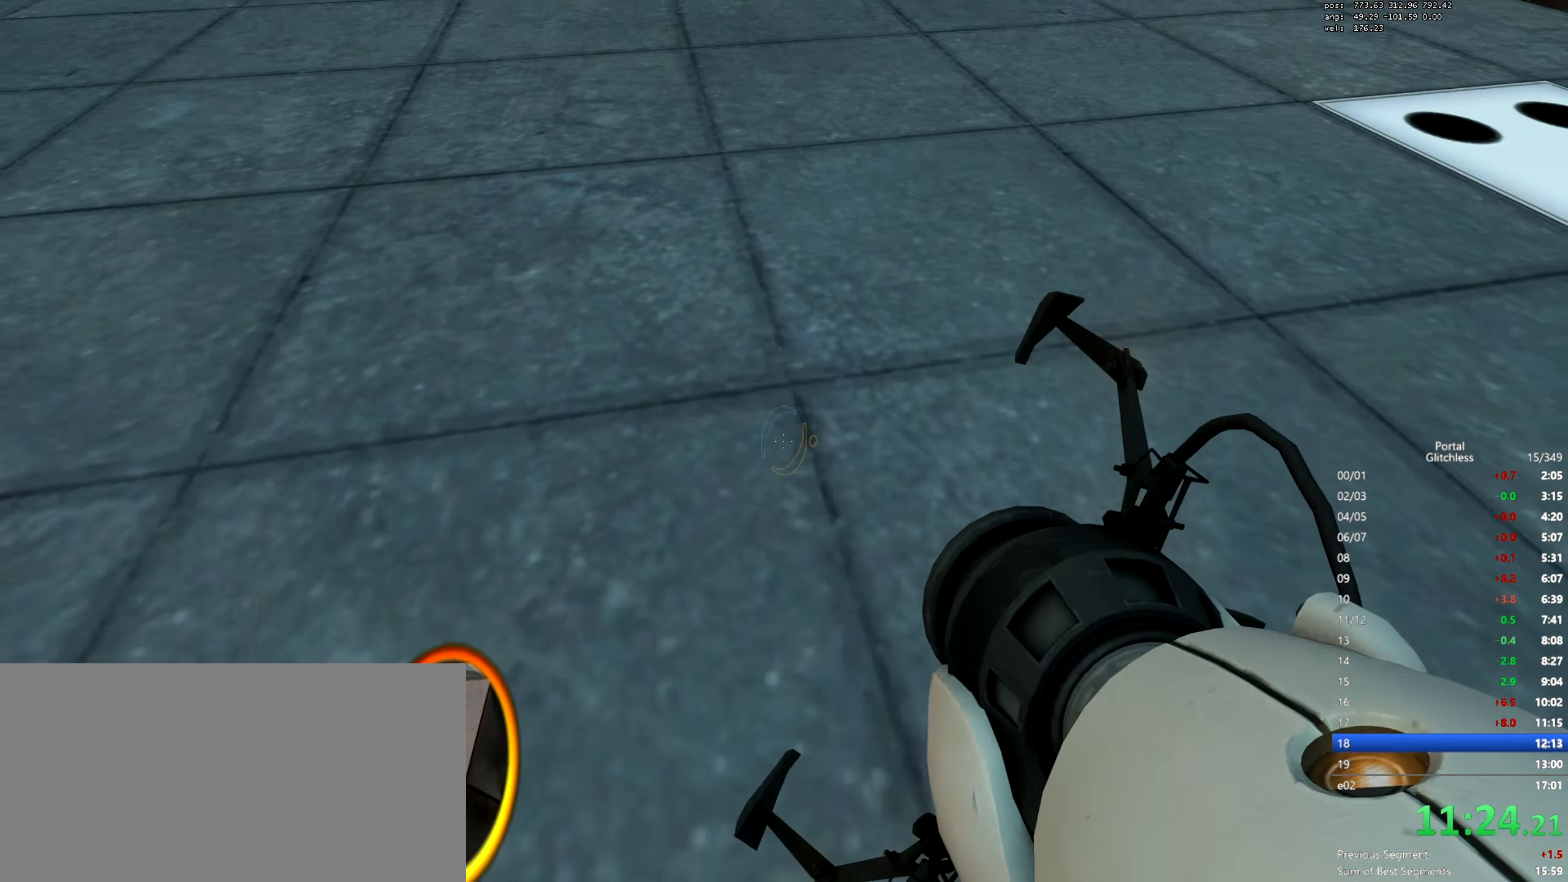
{"keys": ["d", "shift"], "mouse": [], "events": [[50, "a", "down"], [50, "d", "up"], [417, "a", "up"], [450, "d", "down"]]}
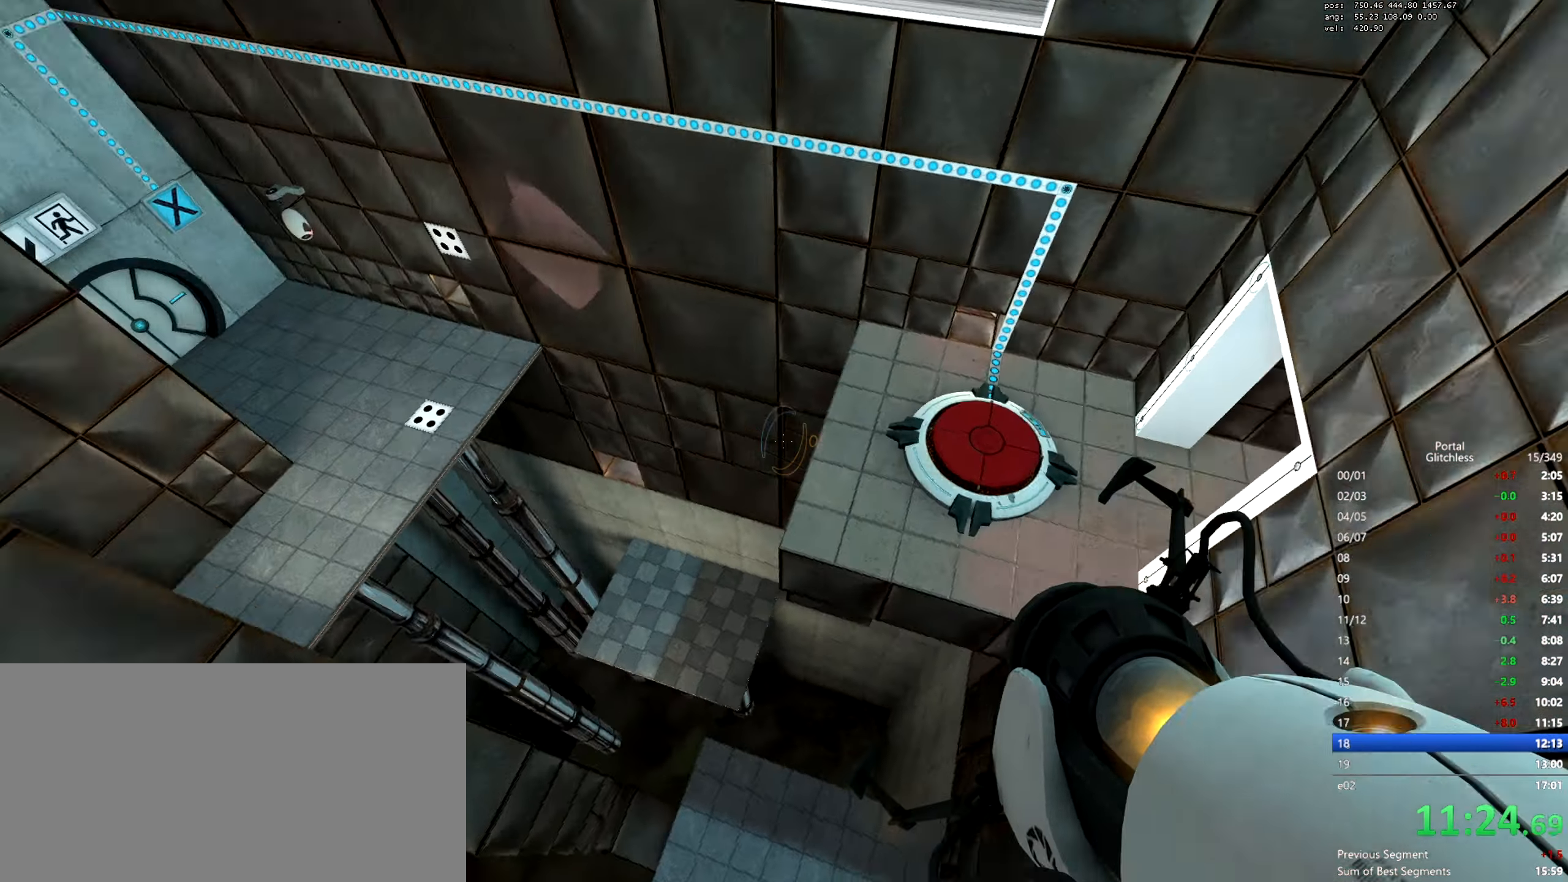
{"keys": ["d", "shift", "w"], "mouse": [], "events": [[100, "a", "down"], [100, "d", "up"], [250, "a", "up"], [250, "d", "down"], [450, "w", "down"]]}
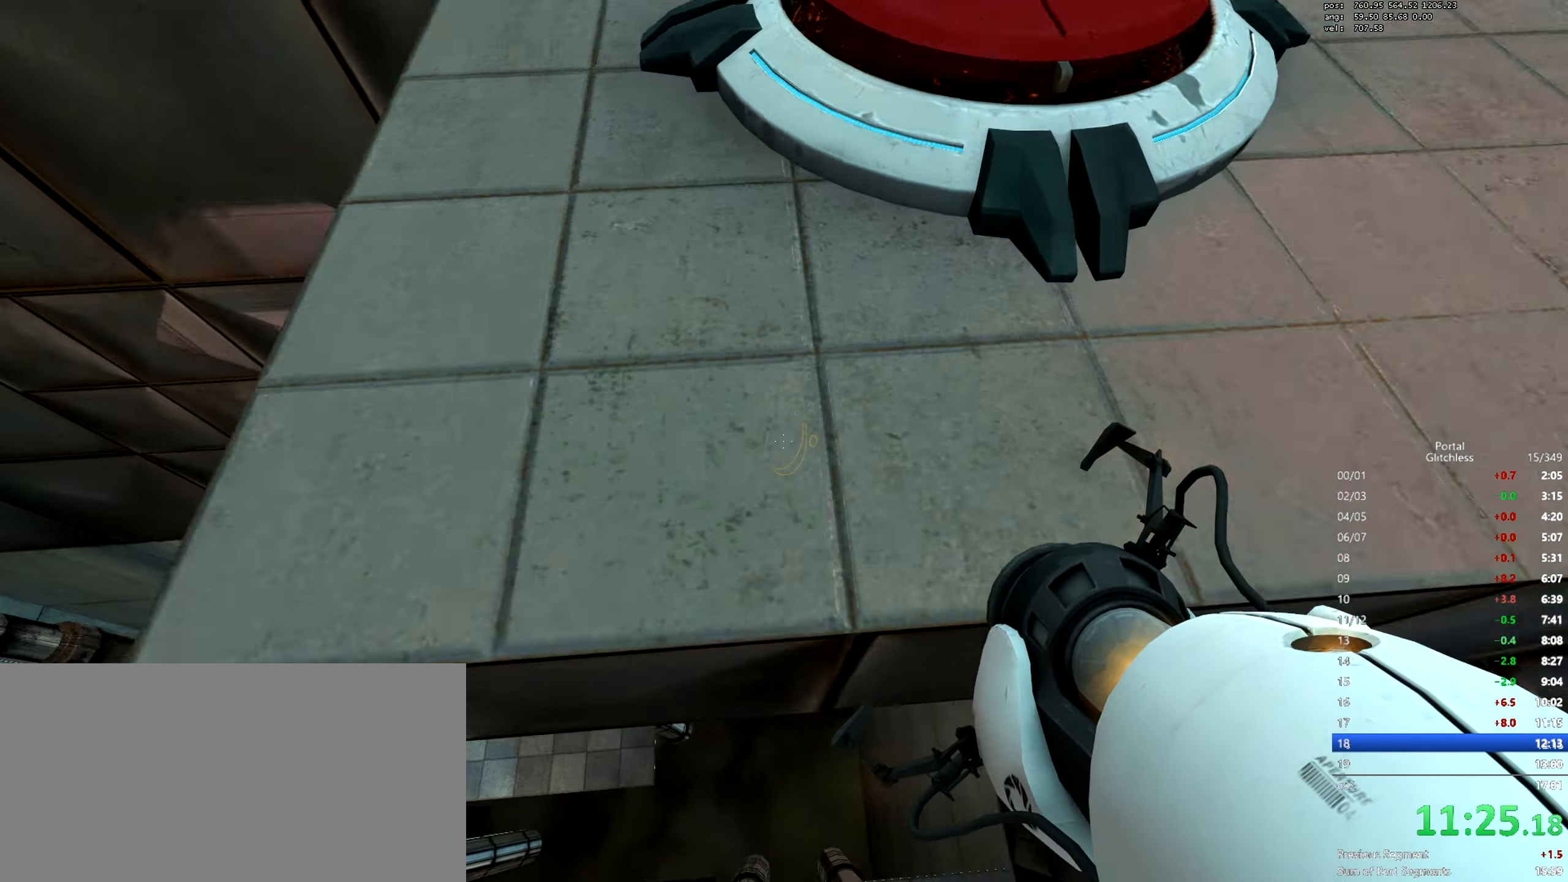
{"keys": ["d"], "mouse": [], "events": [[150, "shift", "up"], [350, "w", "up"]]}
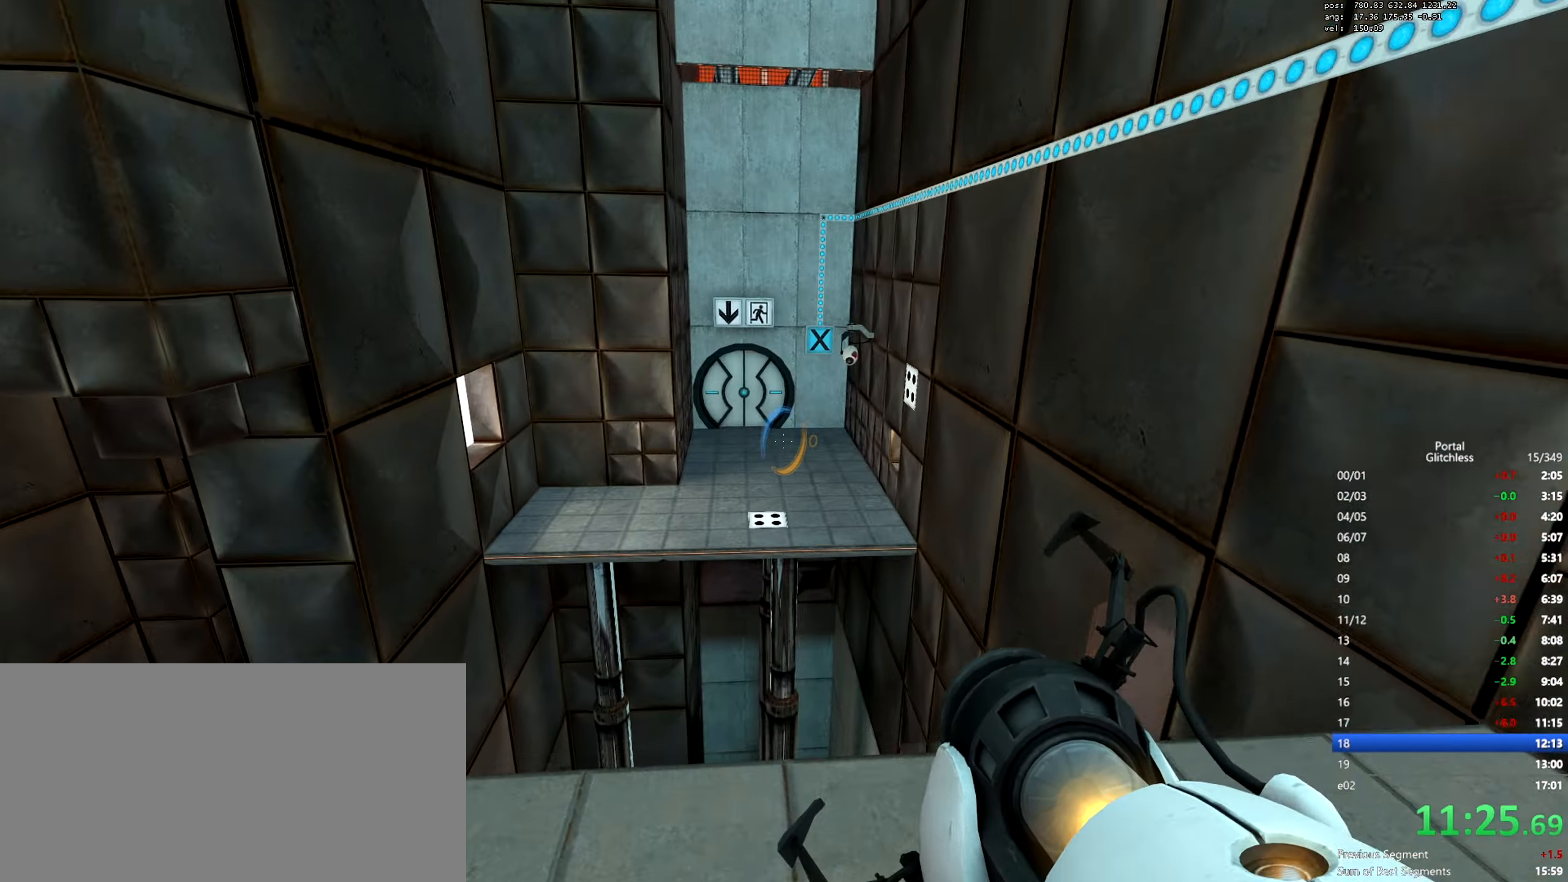
{"keys": ["s"], "mouse": [], "events": [[16, "s", "down"], [150, "d", "up"], [300, "mouse_right", "down"], [400, "mouse_right", "up"]]}
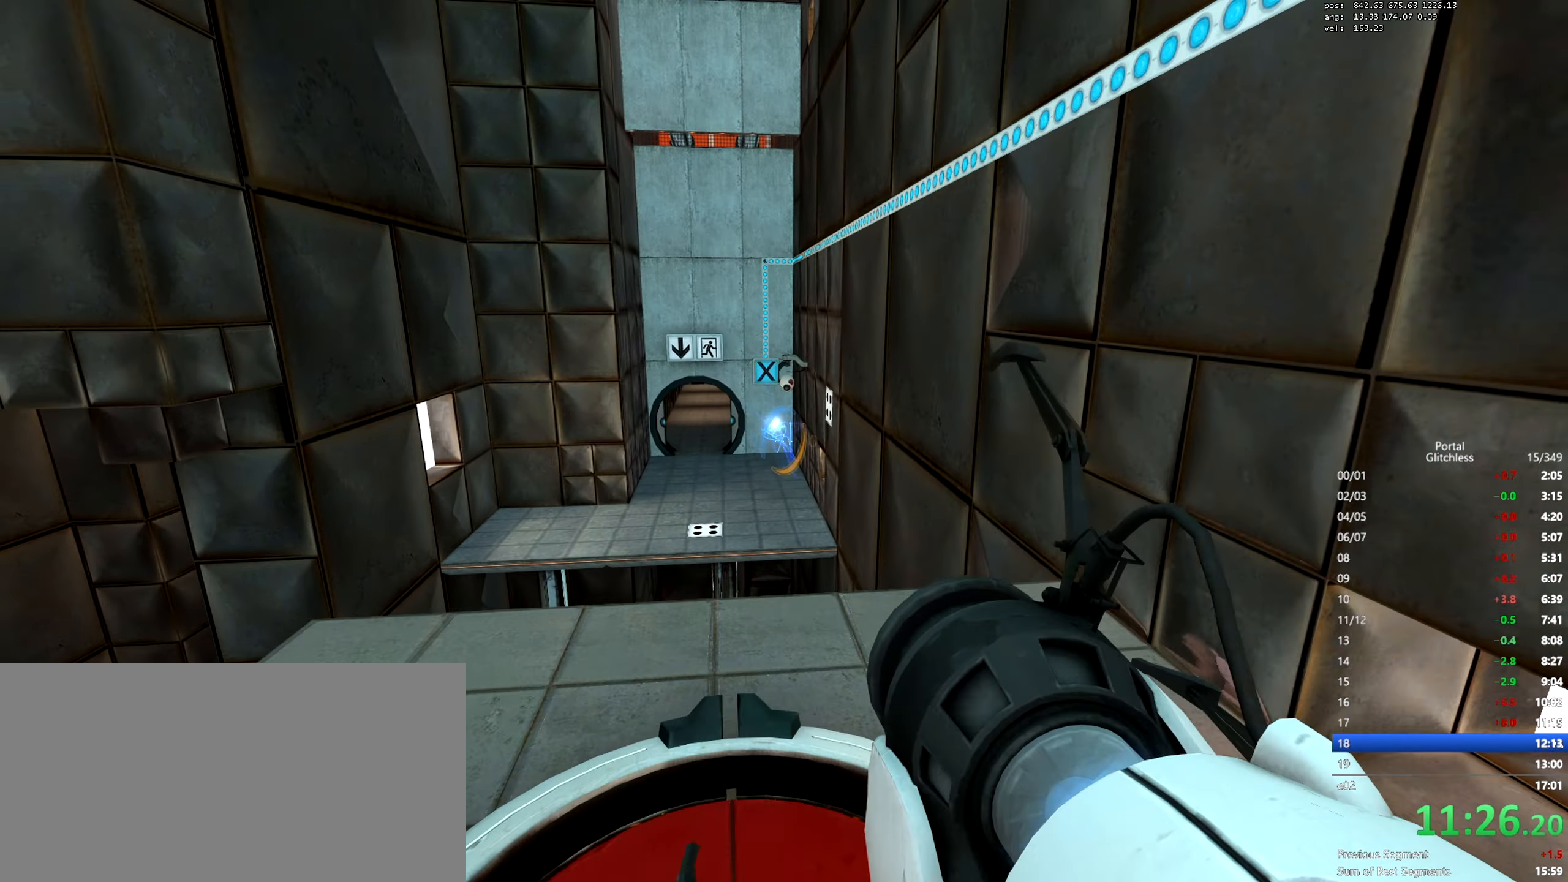
{"keys": ["w"], "mouse": [], "events": [[100, "d", "down"], [150, "s", "up"], [250, "w", "down"], [317, "d", "up"]]}
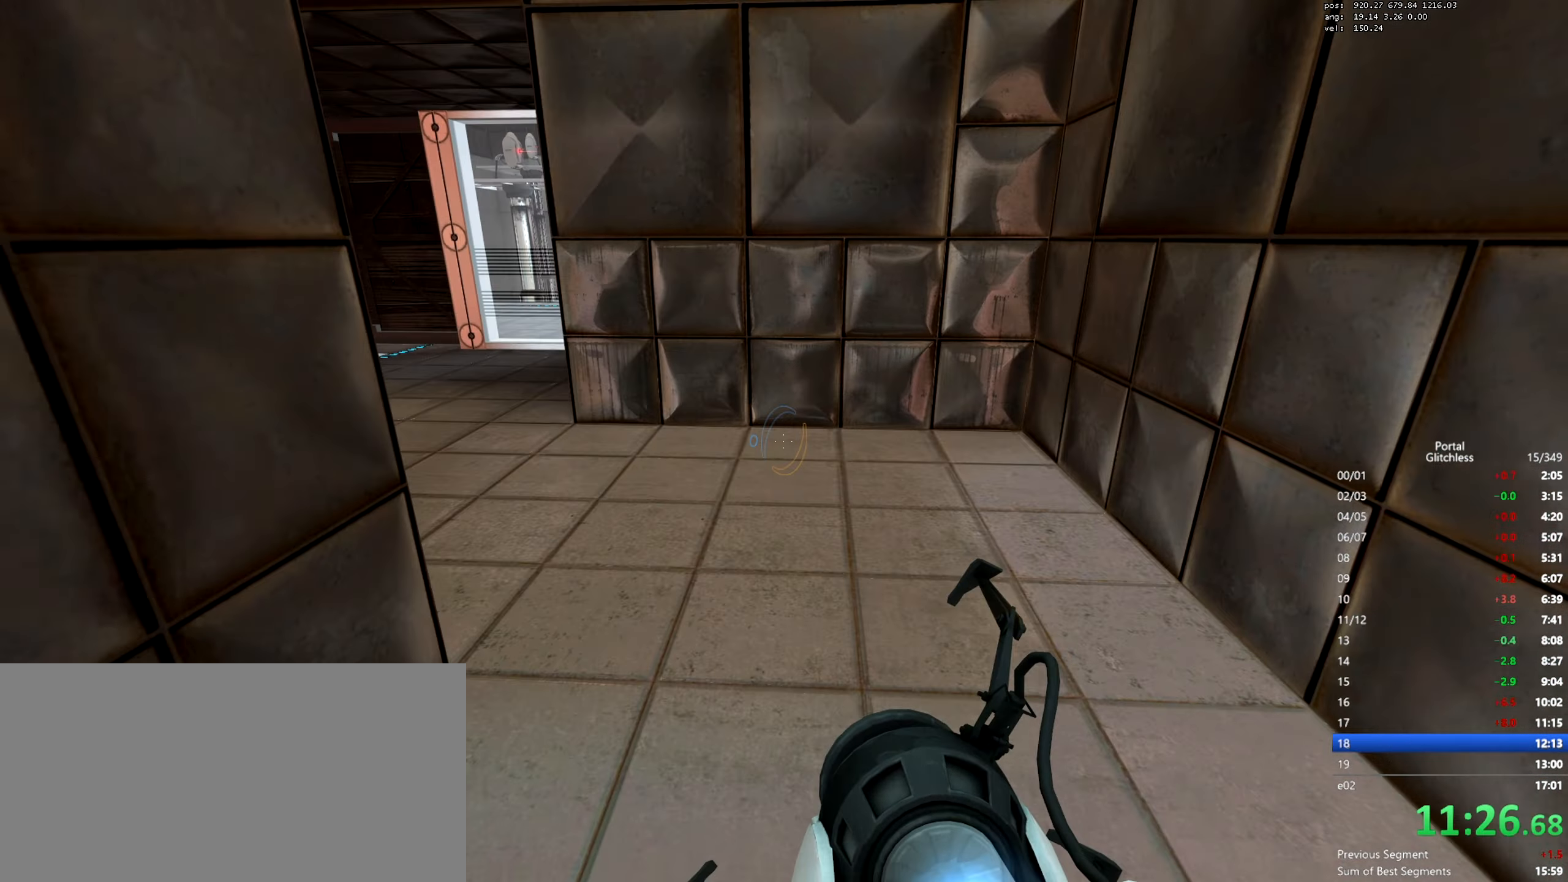
{"keys": ["a"], "mouse": [], "events": [[50, "a", "down"], [50, "mouse_wheel", "down"], [100, "w", "up"], [250, "mouse_wheel", "up"]]}
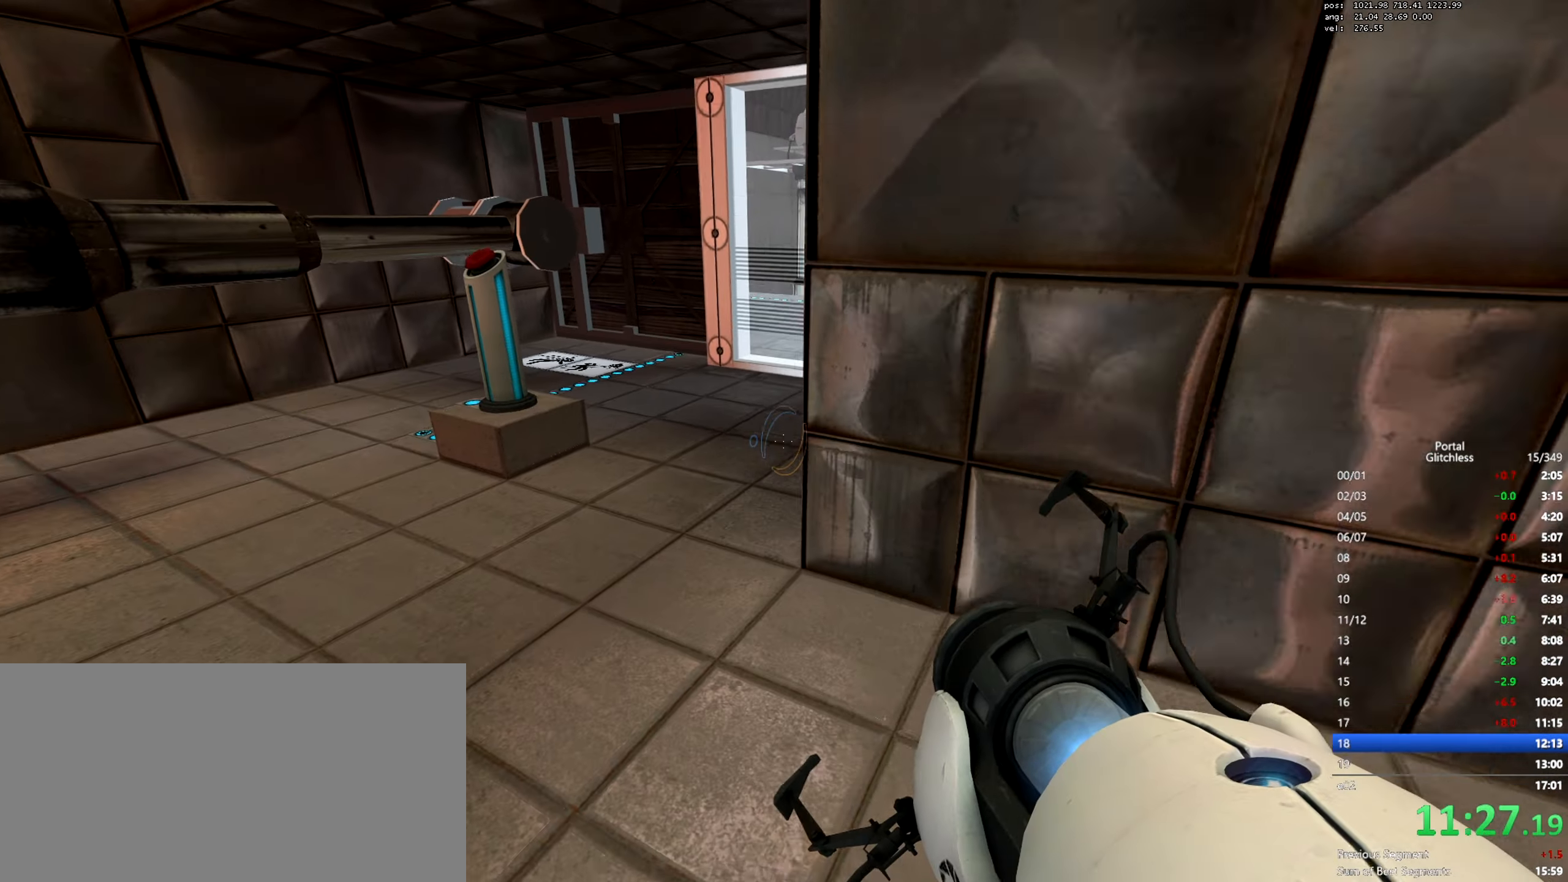
{"keys": ["d", "w"], "mouse": [], "events": [[50, "mouse_wheel", "down"], [200, "a", "up"], [200, "d", "down"], [317, "mouse_wheel", "up"], [501, "w", "down"]]}
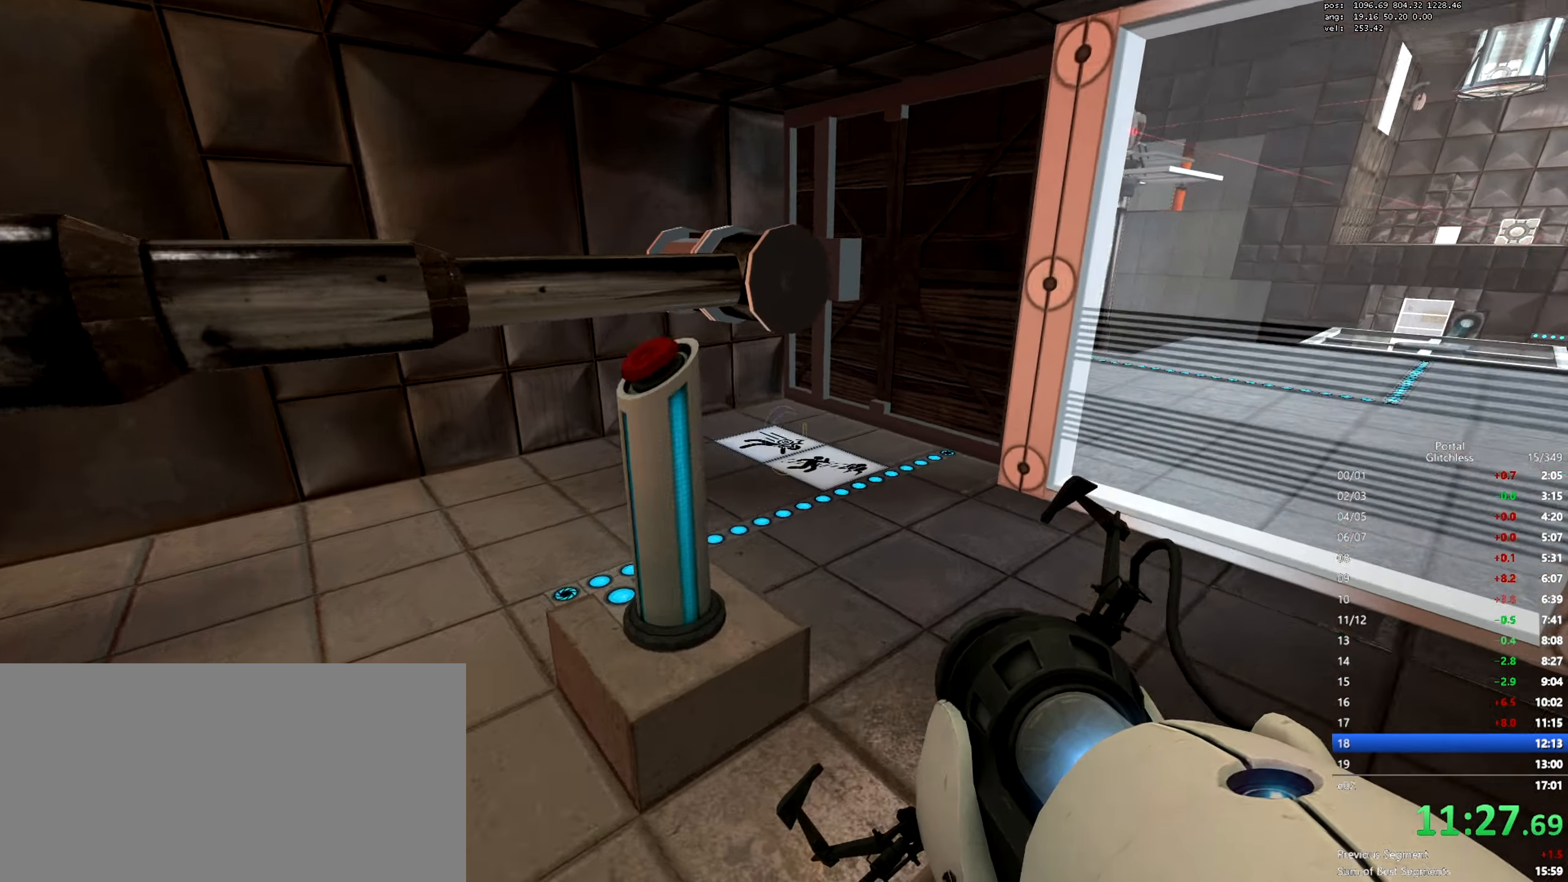
{"keys": ["a", "w"], "mouse": [], "events": [[100, "d", "up"], [200, "e", "down"], [266, "e", "up"], [450, "a", "down"]]}
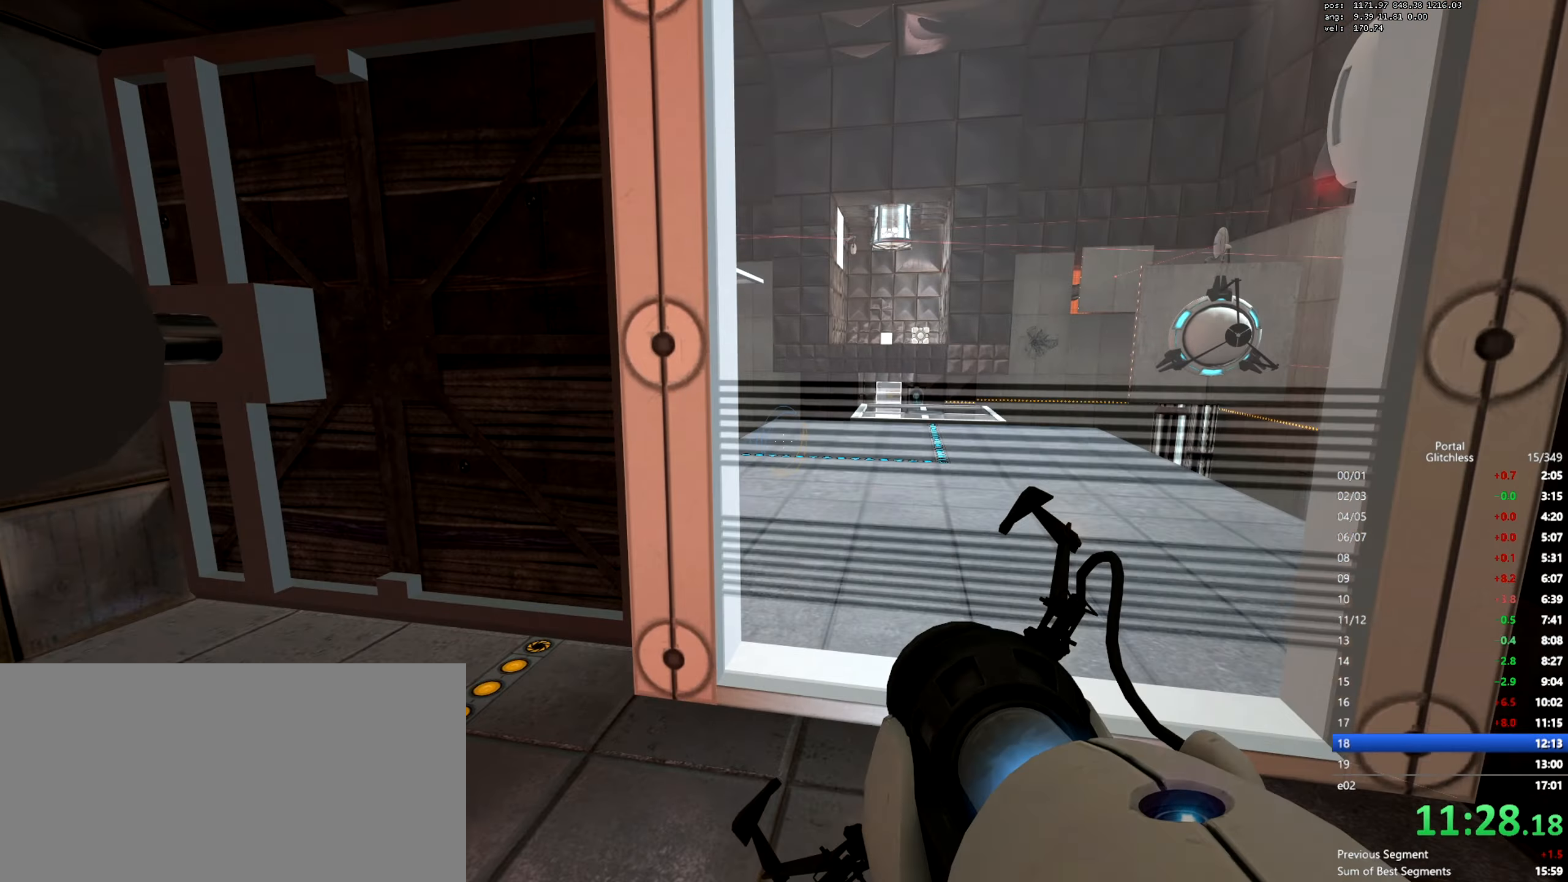
{"keys": ["a", "w"], "mouse": []}
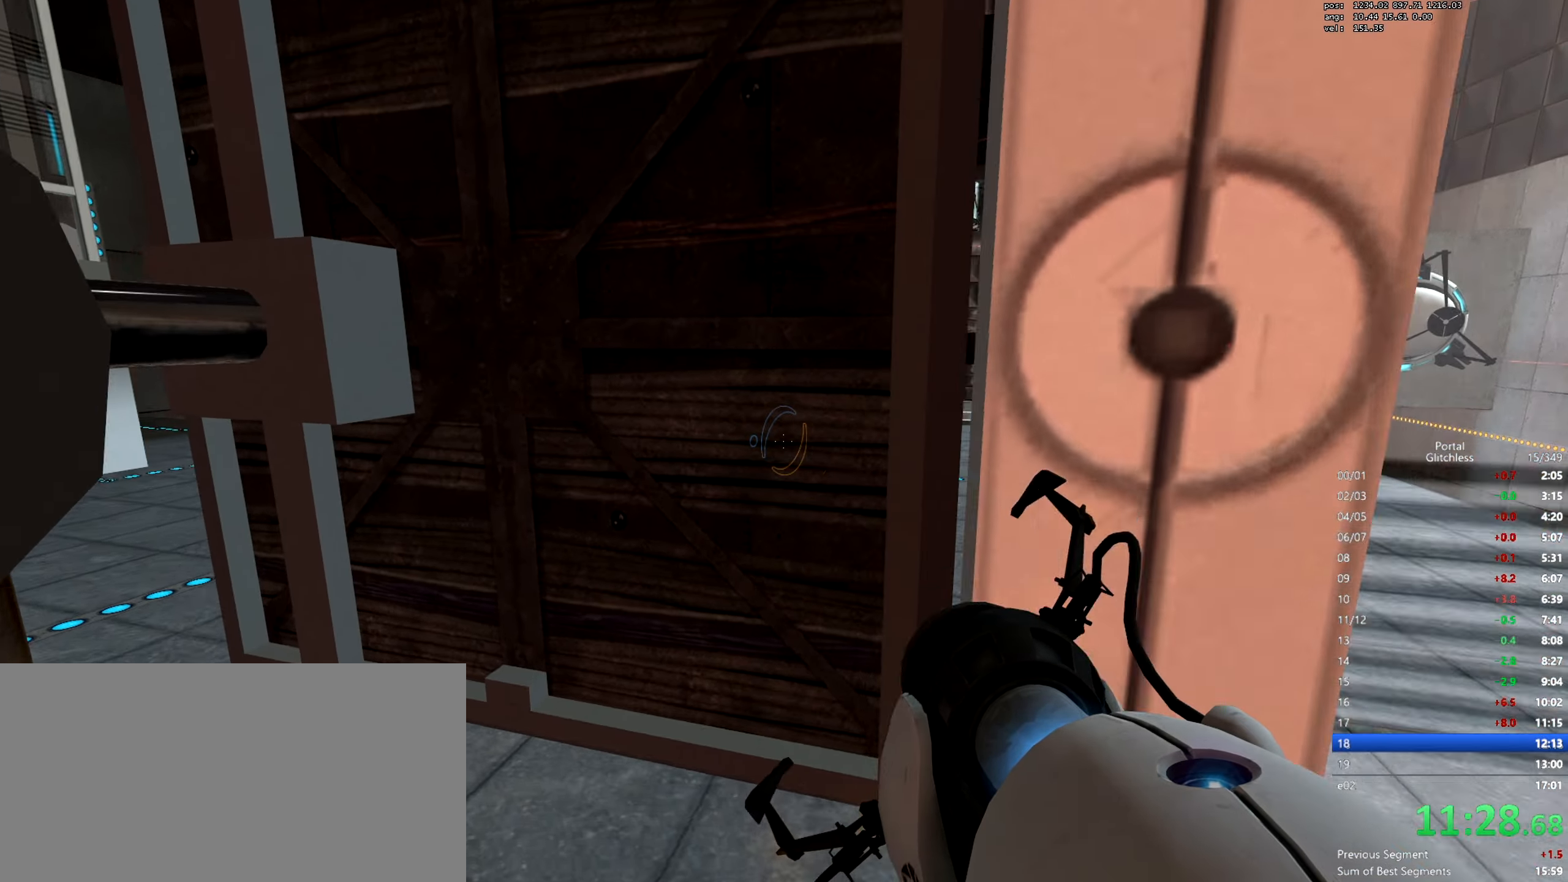
{"keys": ["w"], "mouse": [], "events": [[66, "a", "up"]]}
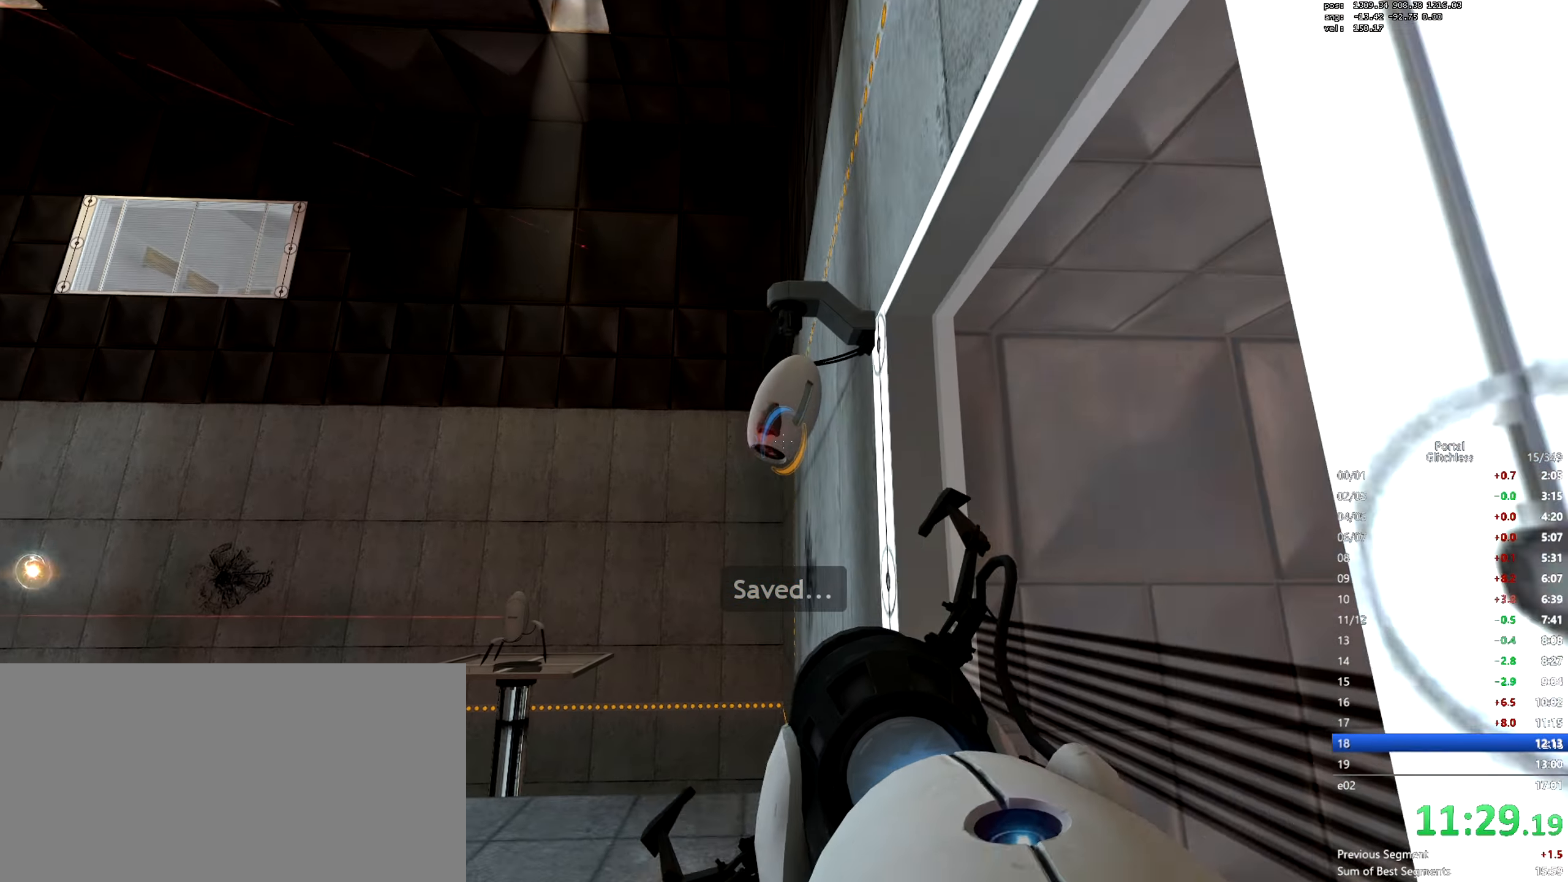
{"keys": ["a"], "mouse": [], "events": [[167, "a", "down"], [400, "w", "up"]]}
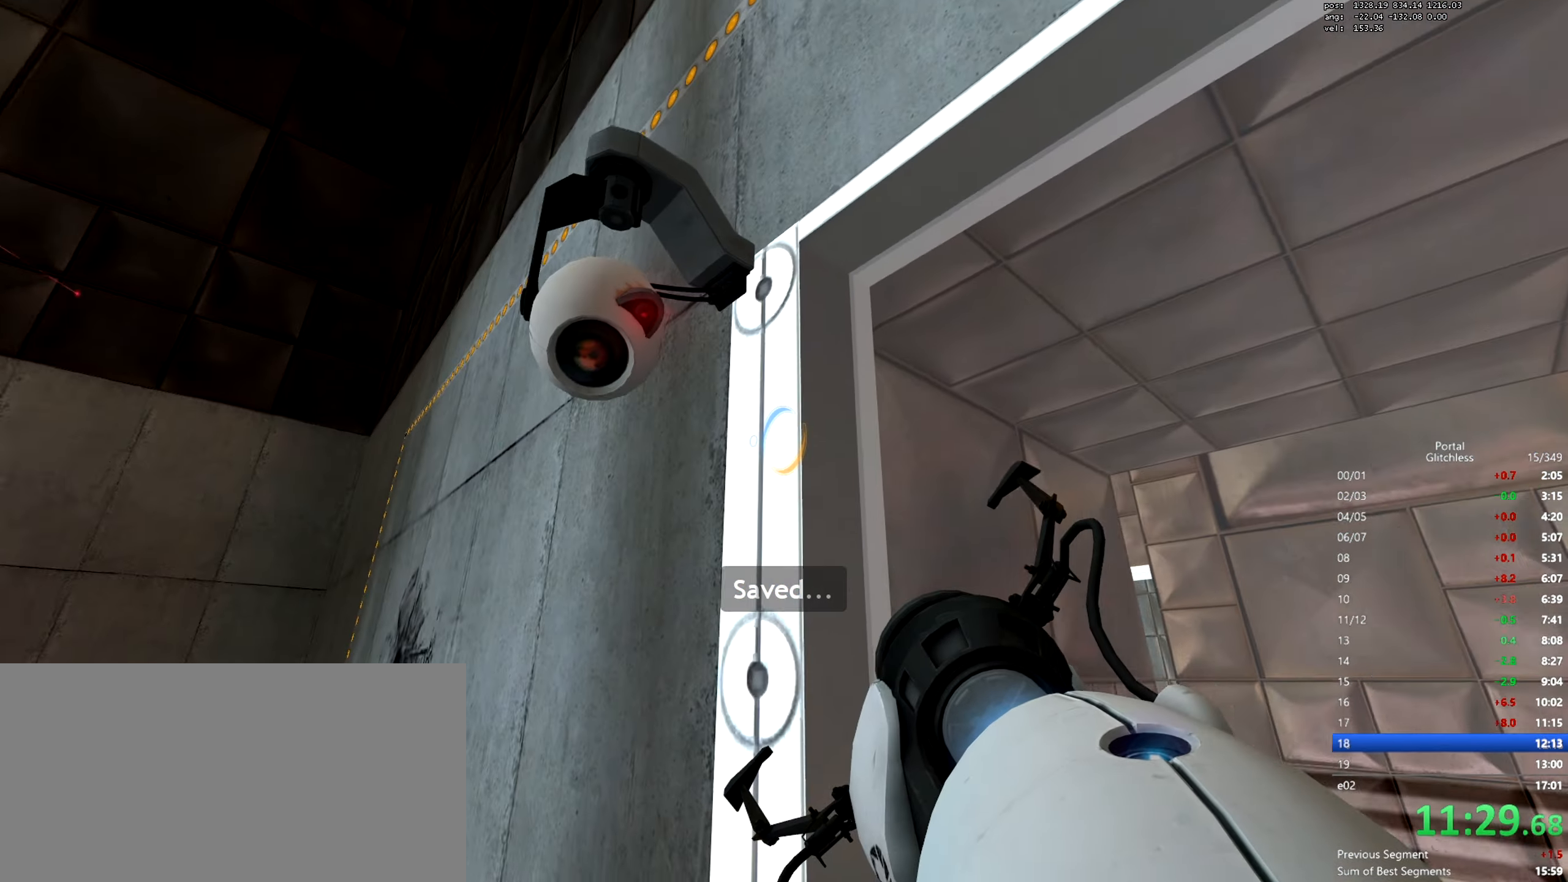
{"keys": ["e", "w"], "mouse": [], "events": [[200, "w", "down"], [250, "a", "up"], [250, "mouse_left", "down"], [317, "mouse_left", "up"], [500, "e", "down"]]}
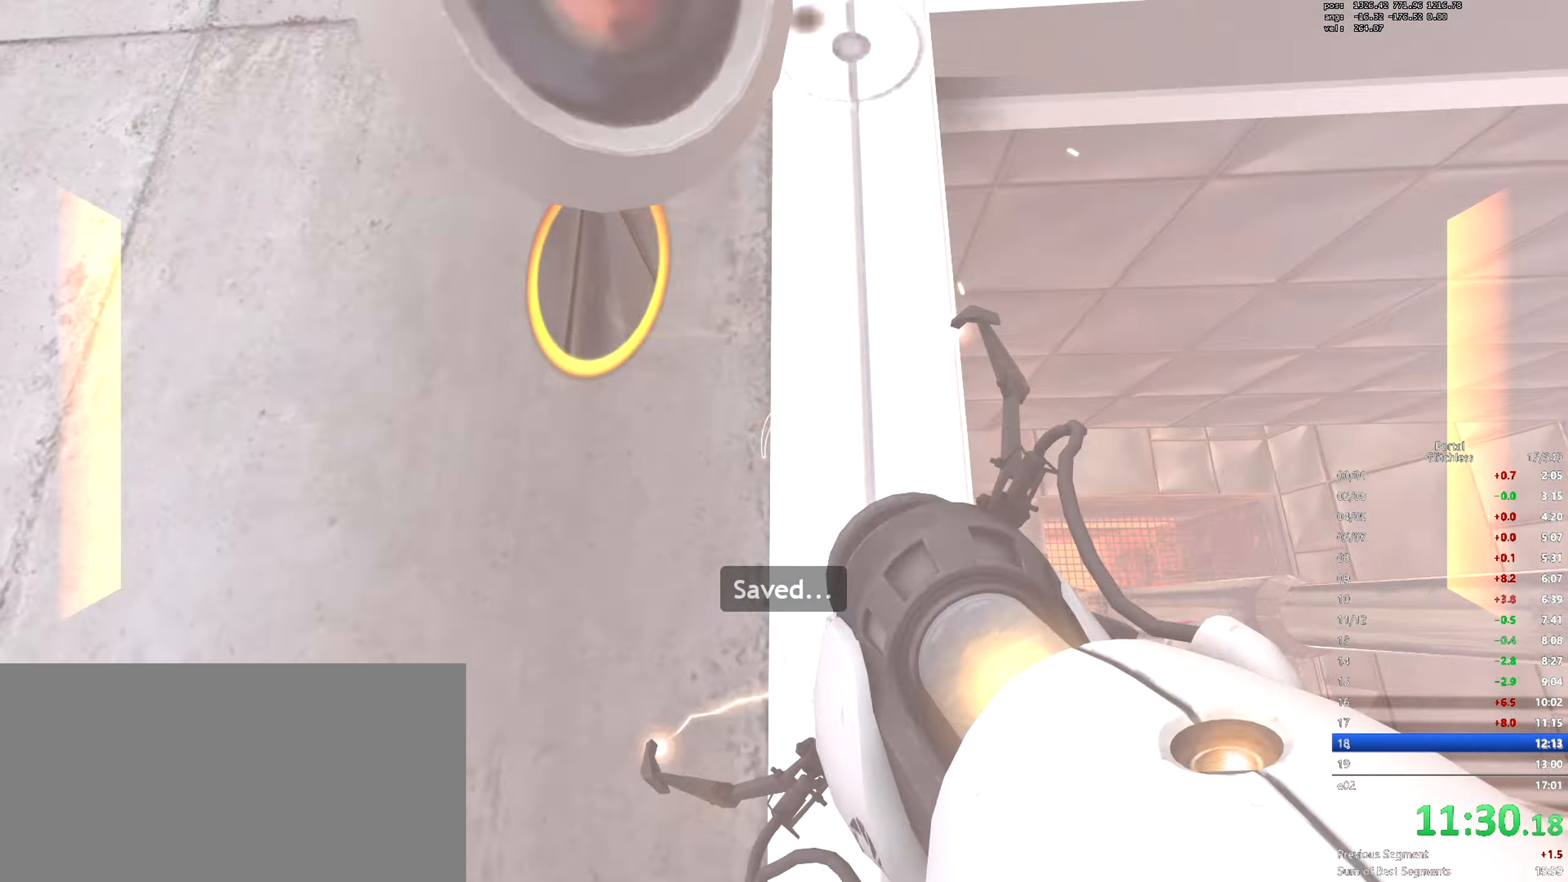
{"keys": ["w"], "mouse": [], "events": [[17, "mouse_wheel", "down"], [17, "shift", "down"], [67, "e", "up"], [150, "mouse_wheel", "up"], [250, "d", "down"], [450, "shift", "up"], [501, "d", "up"]]}
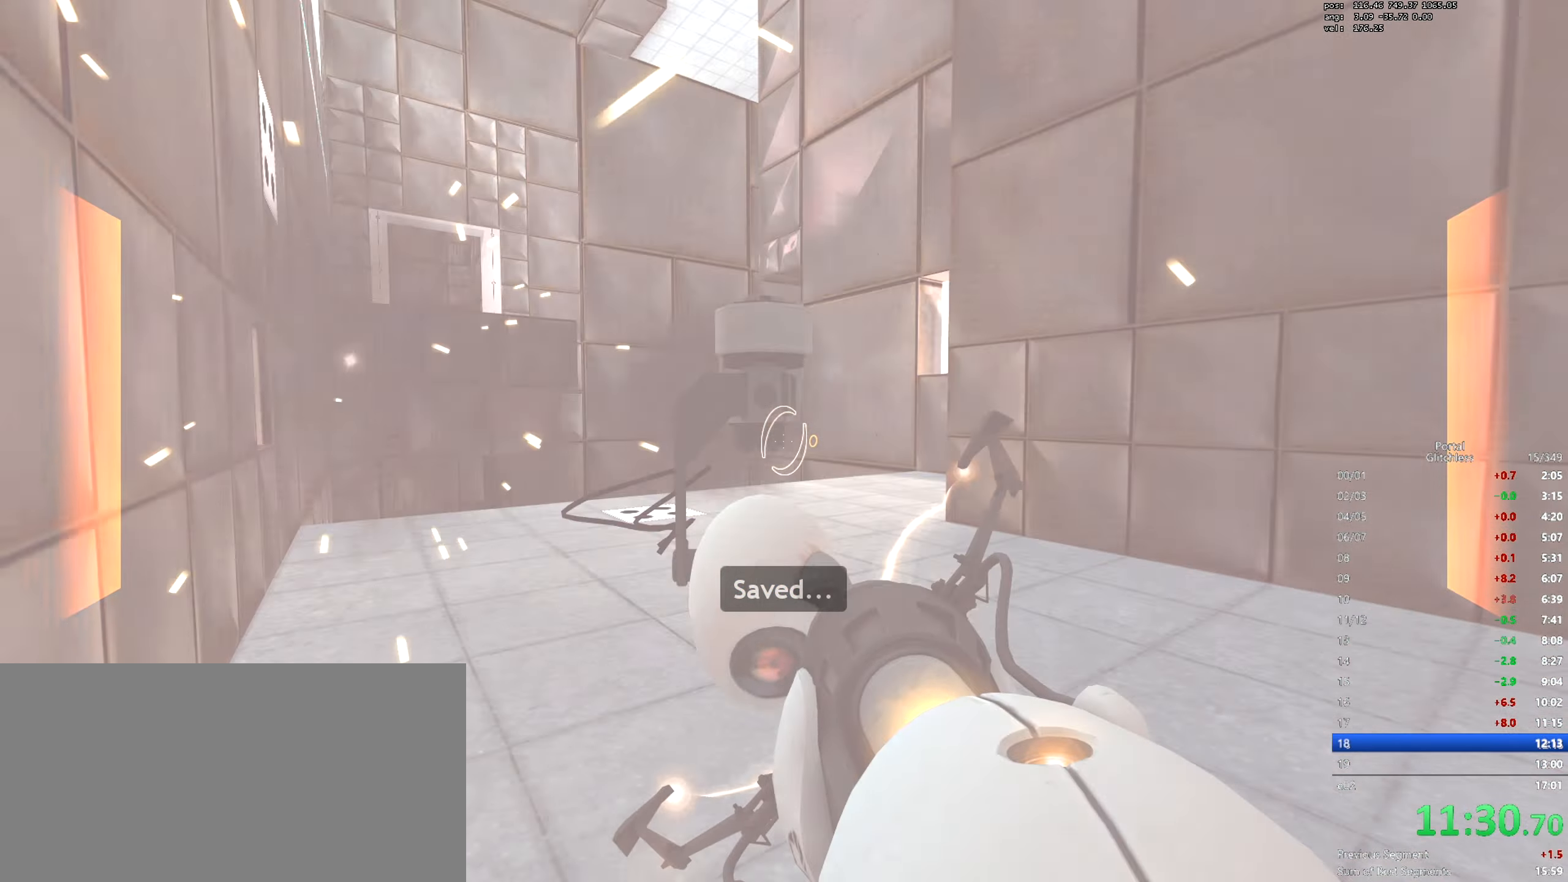
{"keys": ["a", "w"], "mouse": [], "events": [[50, "a", "down"]]}
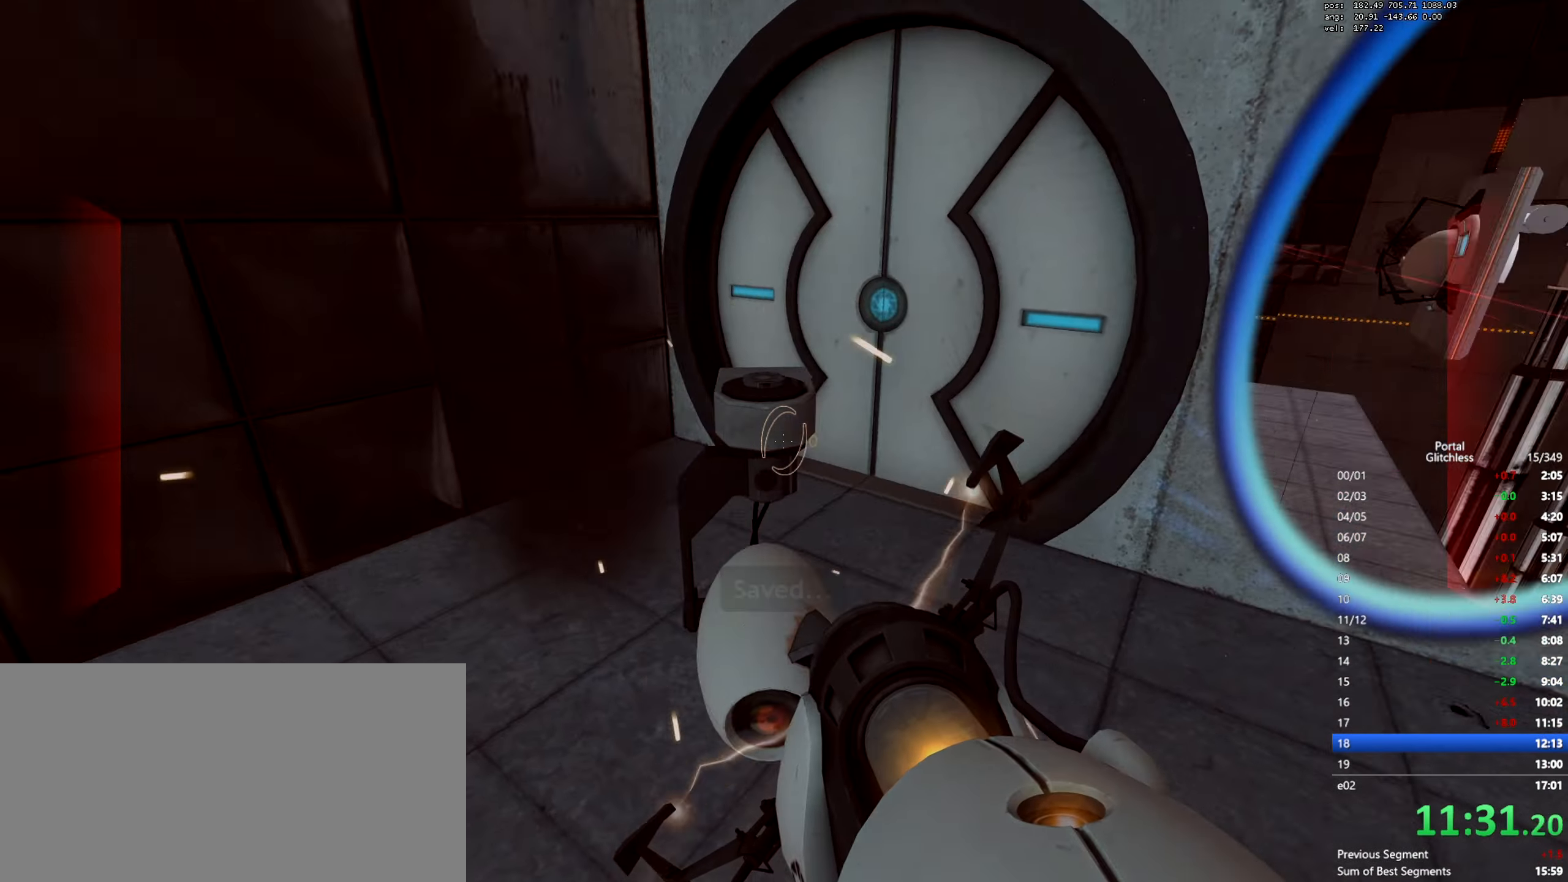
{"keys": ["shift", "w"], "mouse": [], "events": [[50, "a", "up"], [100, "shift", "down"]]}
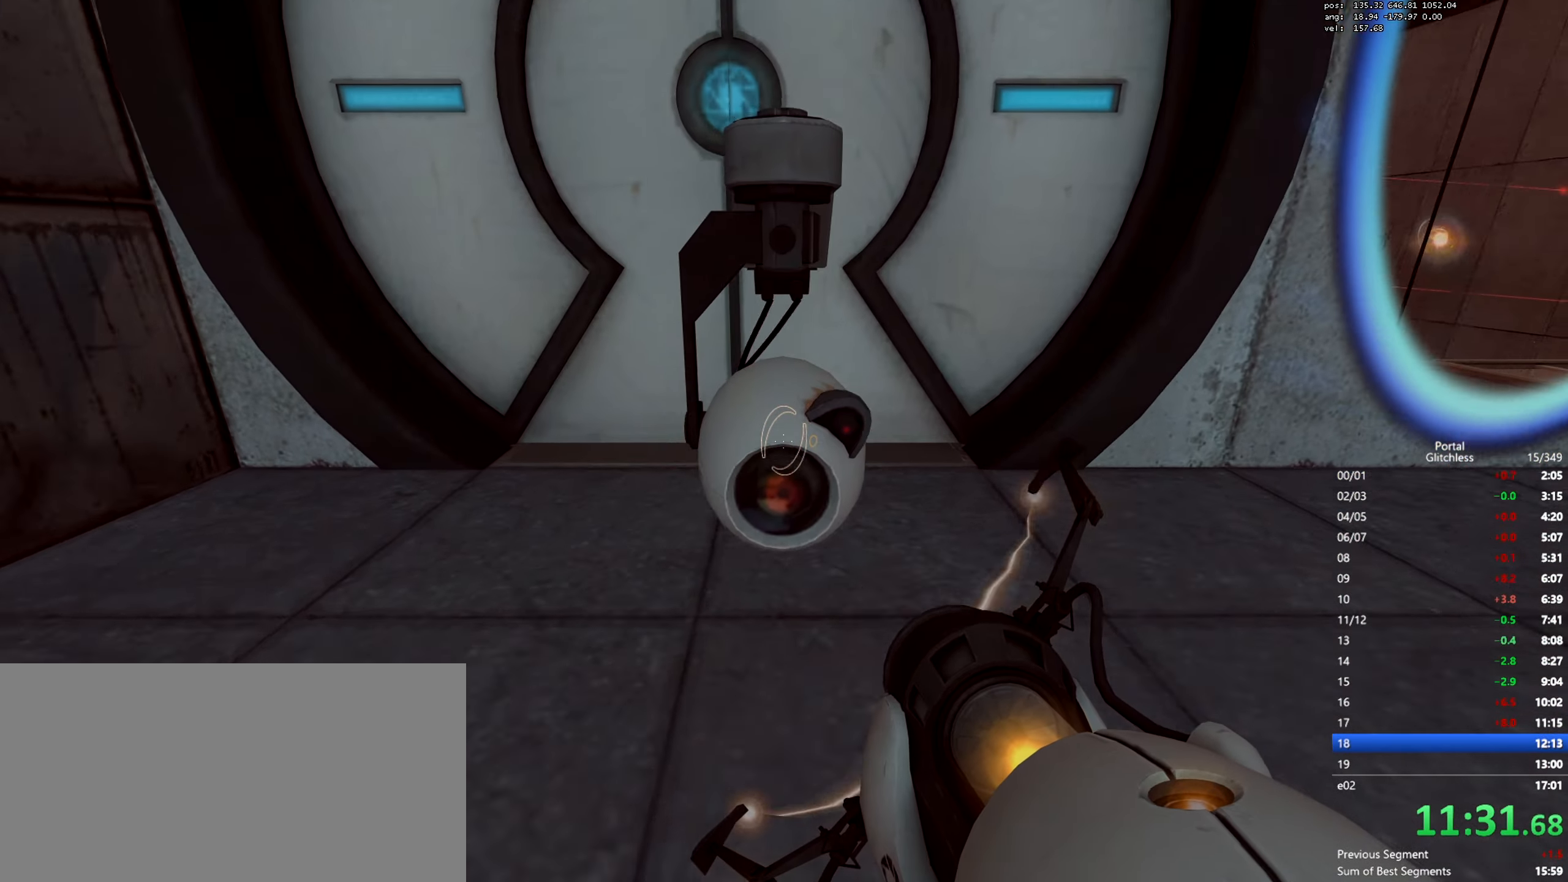
{"keys": ["shift", "w"], "mouse": [], "events": []}
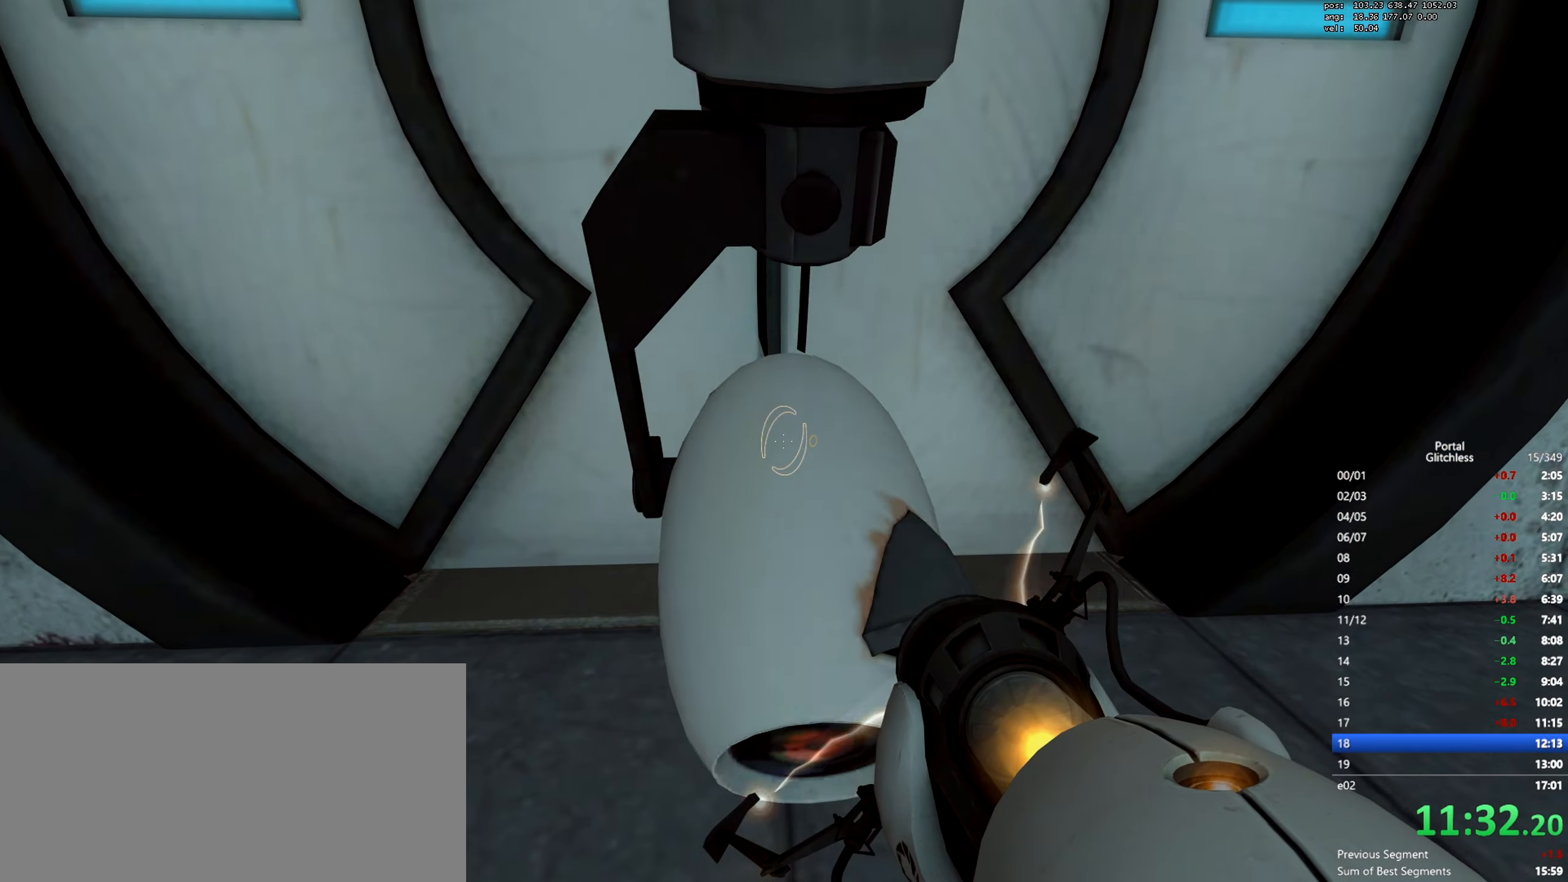
{"keys": ["d", "s"], "mouse": [], "events": [[50, "w", "up"], [150, "e", "down"], [150, "shift", "up"], [200, "e", "up"], [267, "s", "down"], [317, "d", "down"]]}
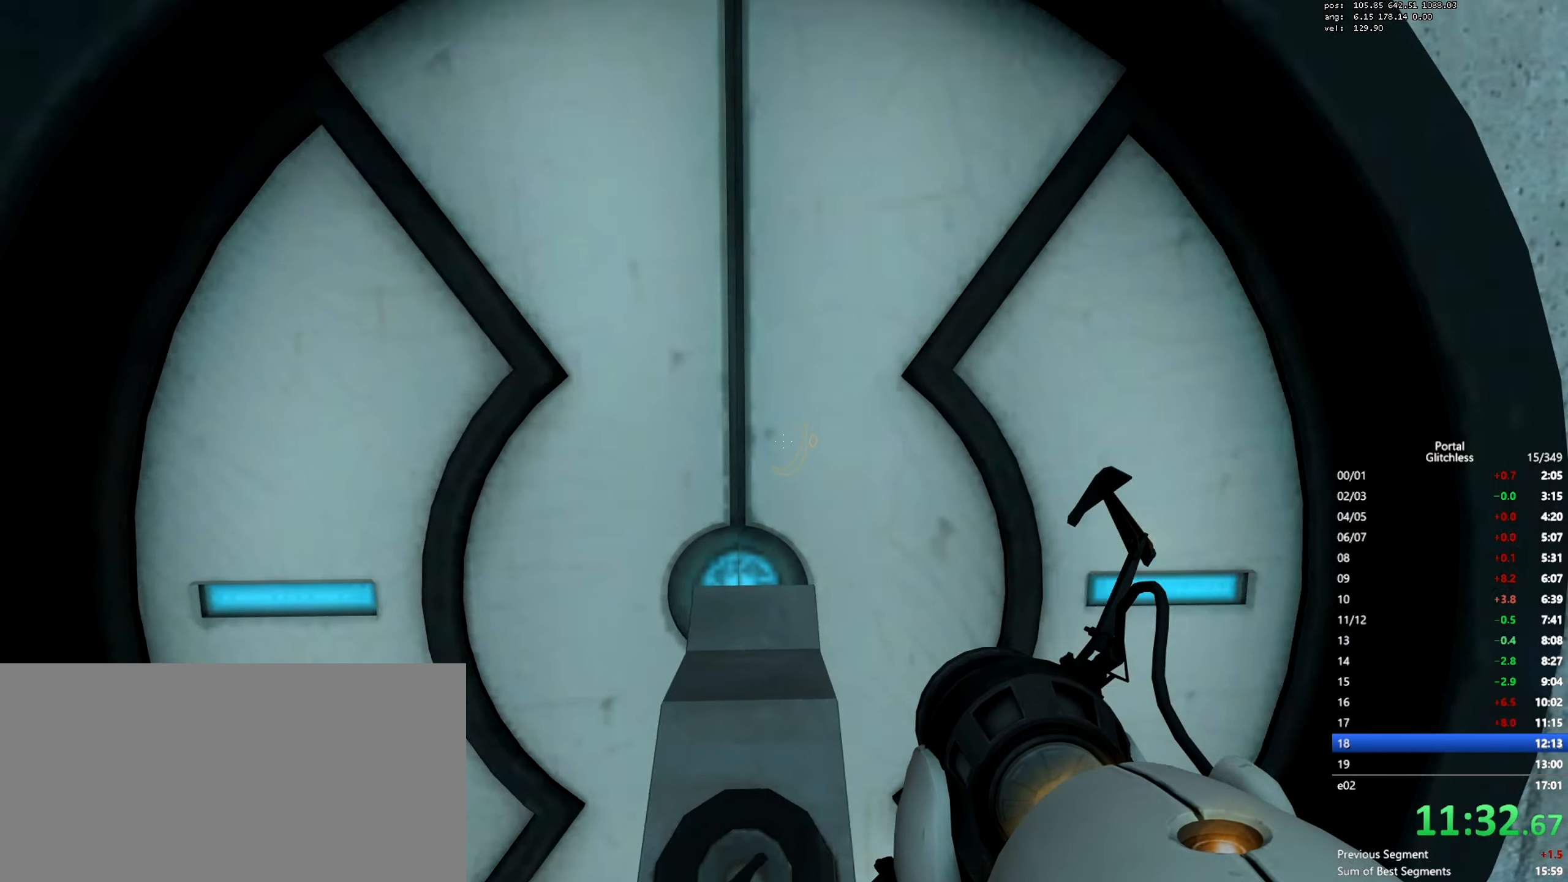
{"keys": ["s"], "mouse": ["wheel"], "events": [[267, "d", "up"], [367, "mouse_wheel", "down"]]}
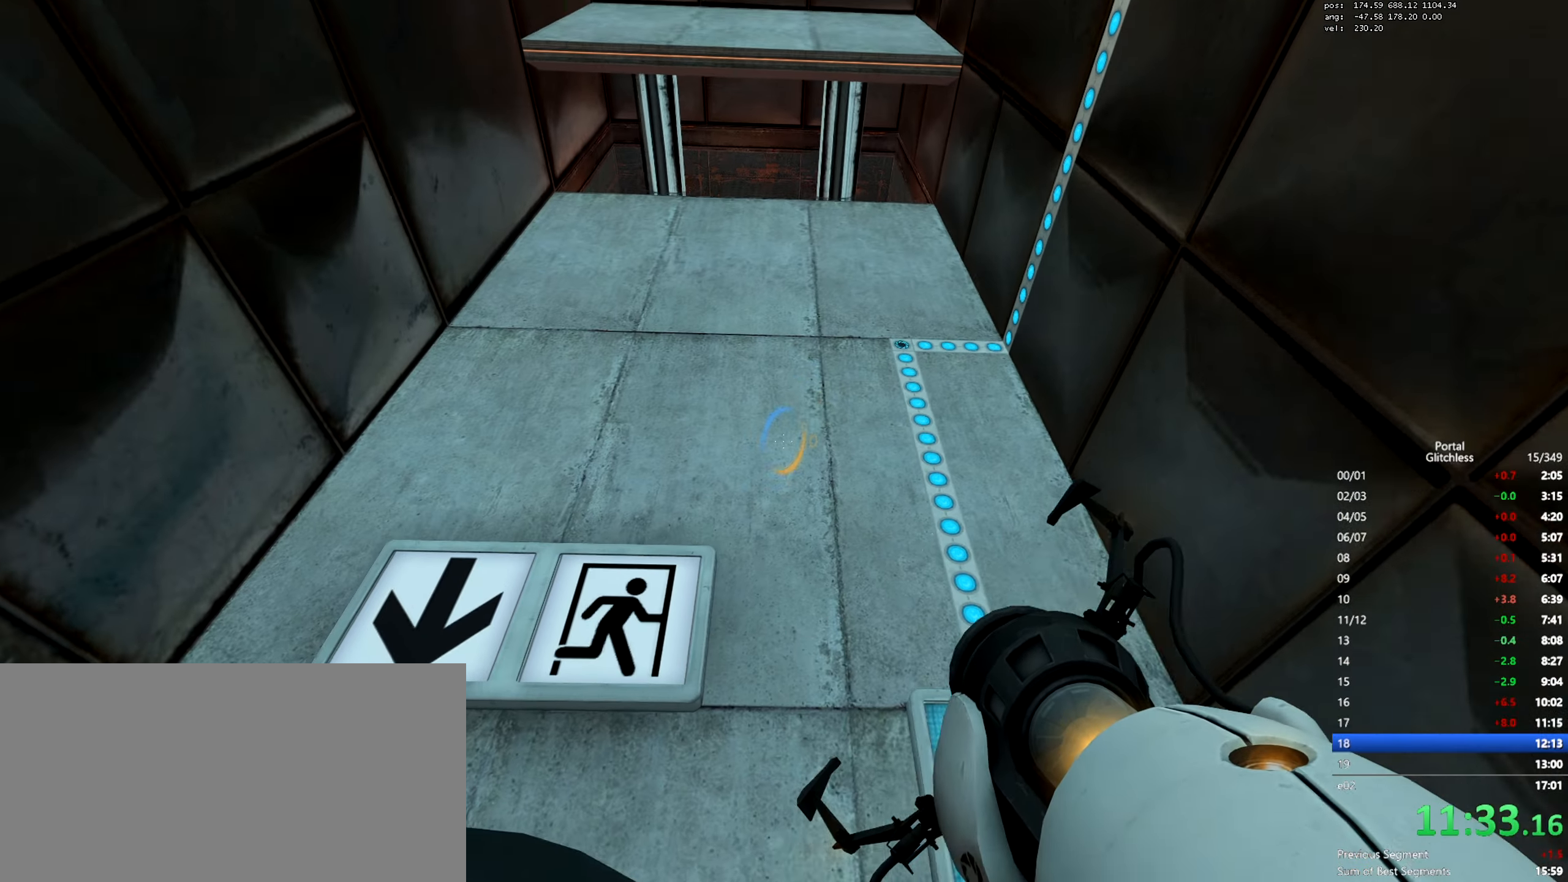
{"keys": ["s"], "mouse": [], "events": [[67, "mouse_wheel", "up"], [217, "a", "down"], [284, "a", "up"]]}
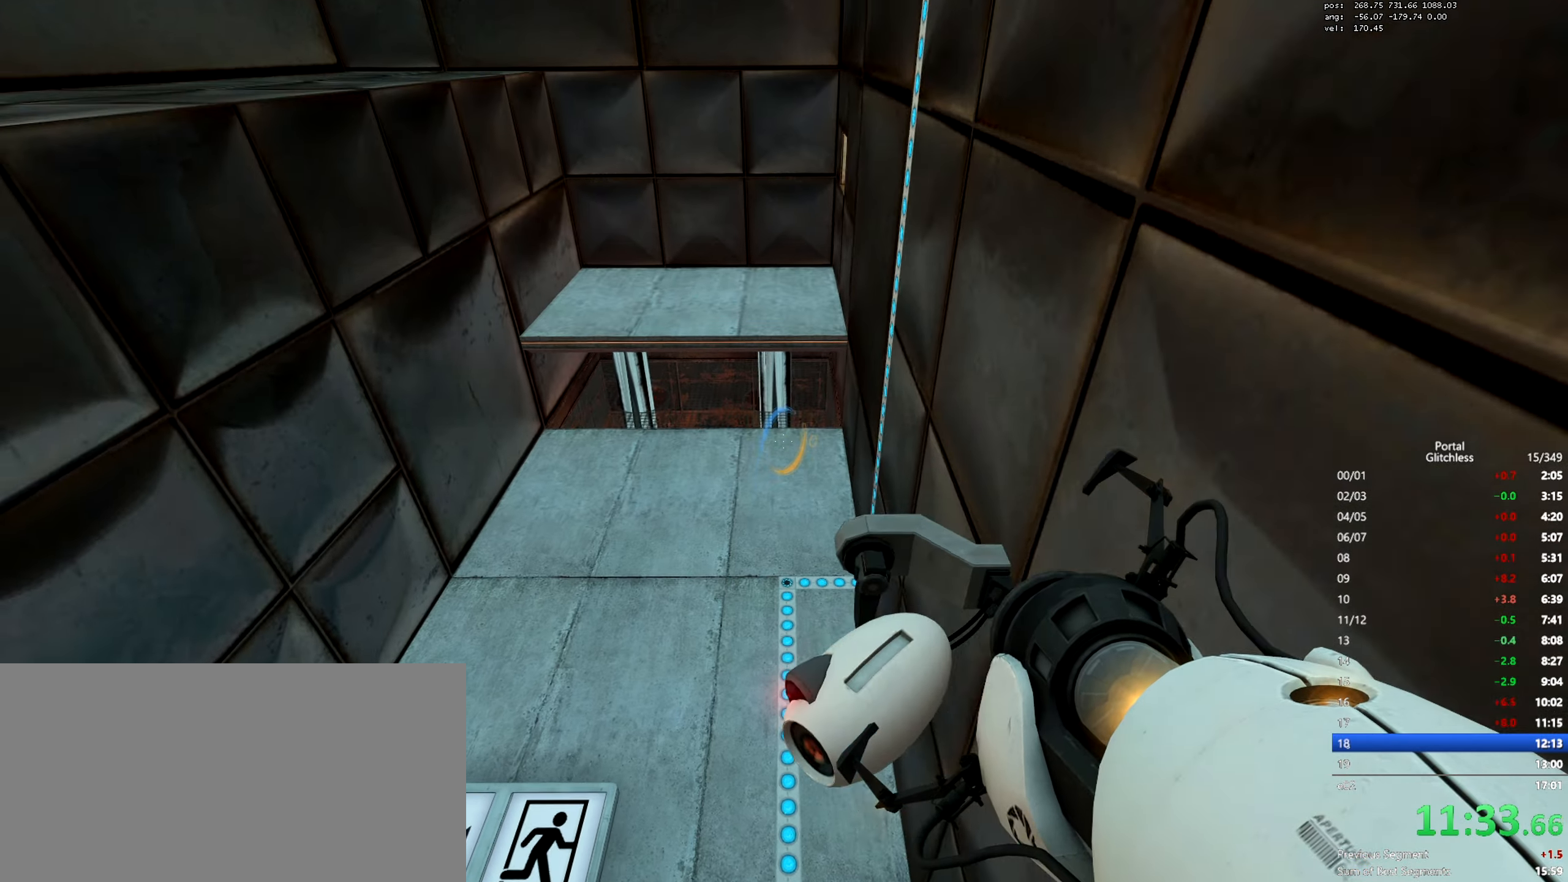
{"keys": ["a", "s", "shift"], "mouse": [], "events": [[67, "mouse_wheel", "down"], [83, "a", "down"], [183, "a", "up"], [217, "shift", "down"], [283, "mouse_wheel", "up"], [417, "a", "down"]]}
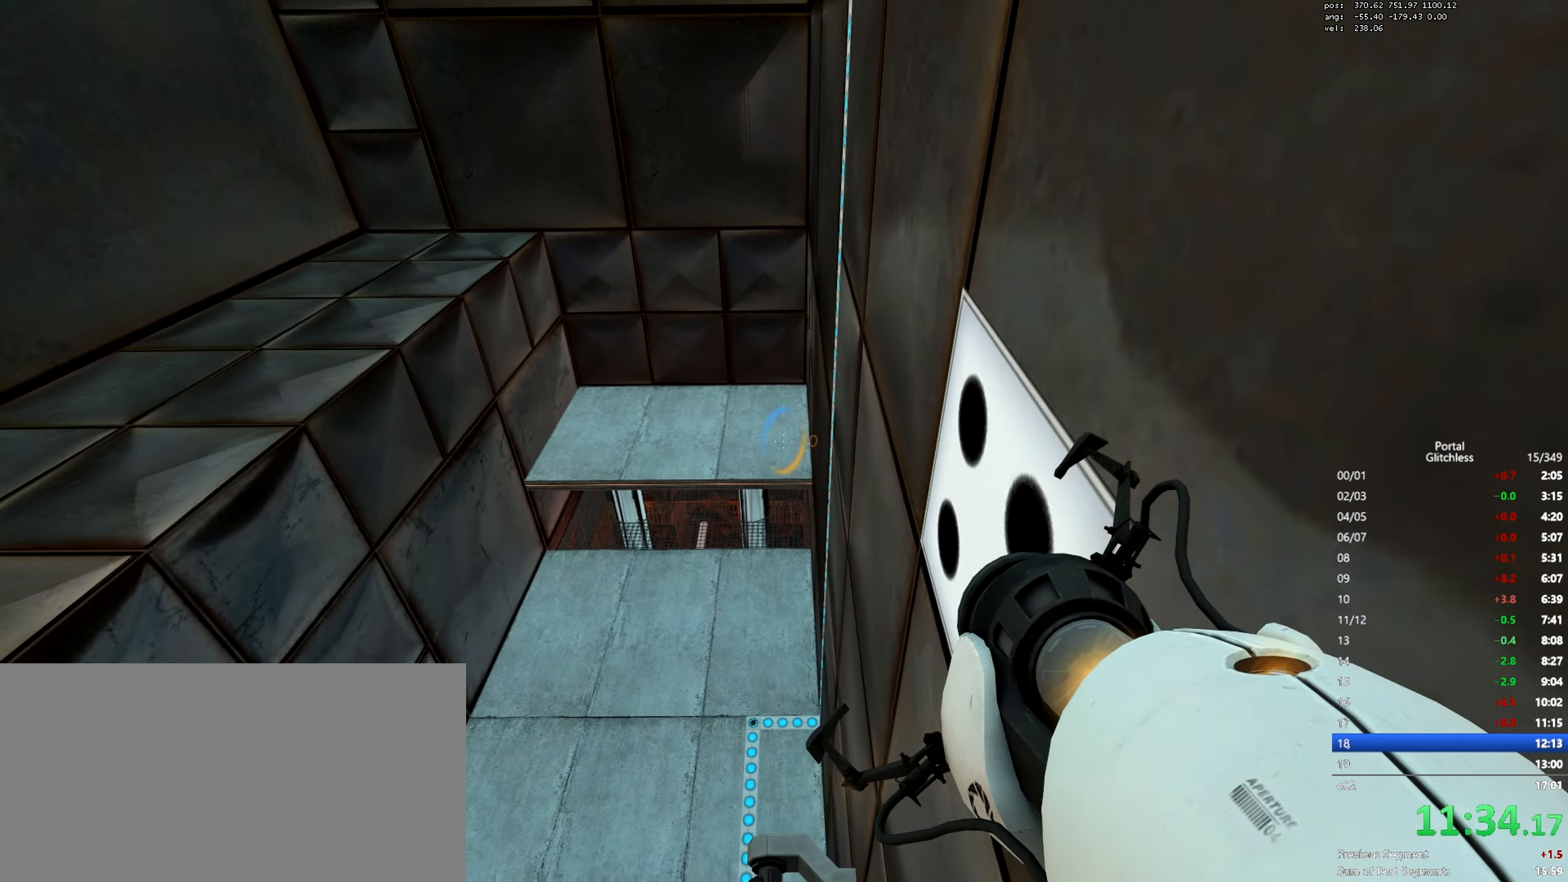
{"keys": ["shift"], "mouse": [], "events": [[17, "mouse_right", "down"], [84, "a", "up"], [134, "mouse_right", "up"], [217, "s", "up"]]}
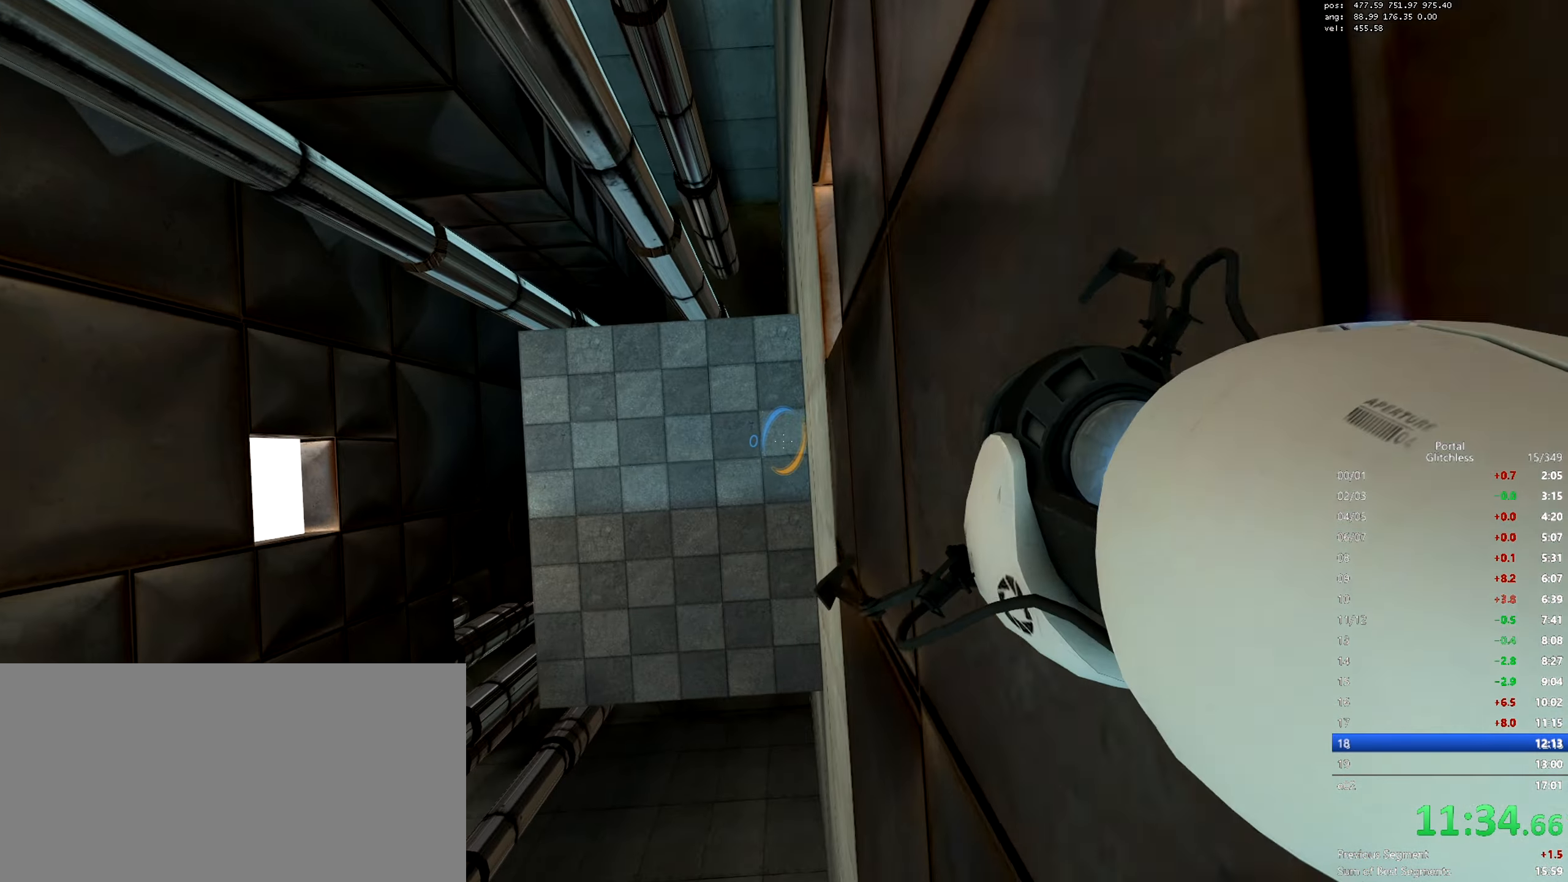
{"keys": ["shift", "w"], "mouse": [], "events": [[33, "w", "down"], [267, "mouse_left", "down"], [367, "mouse_left", "up"]]}
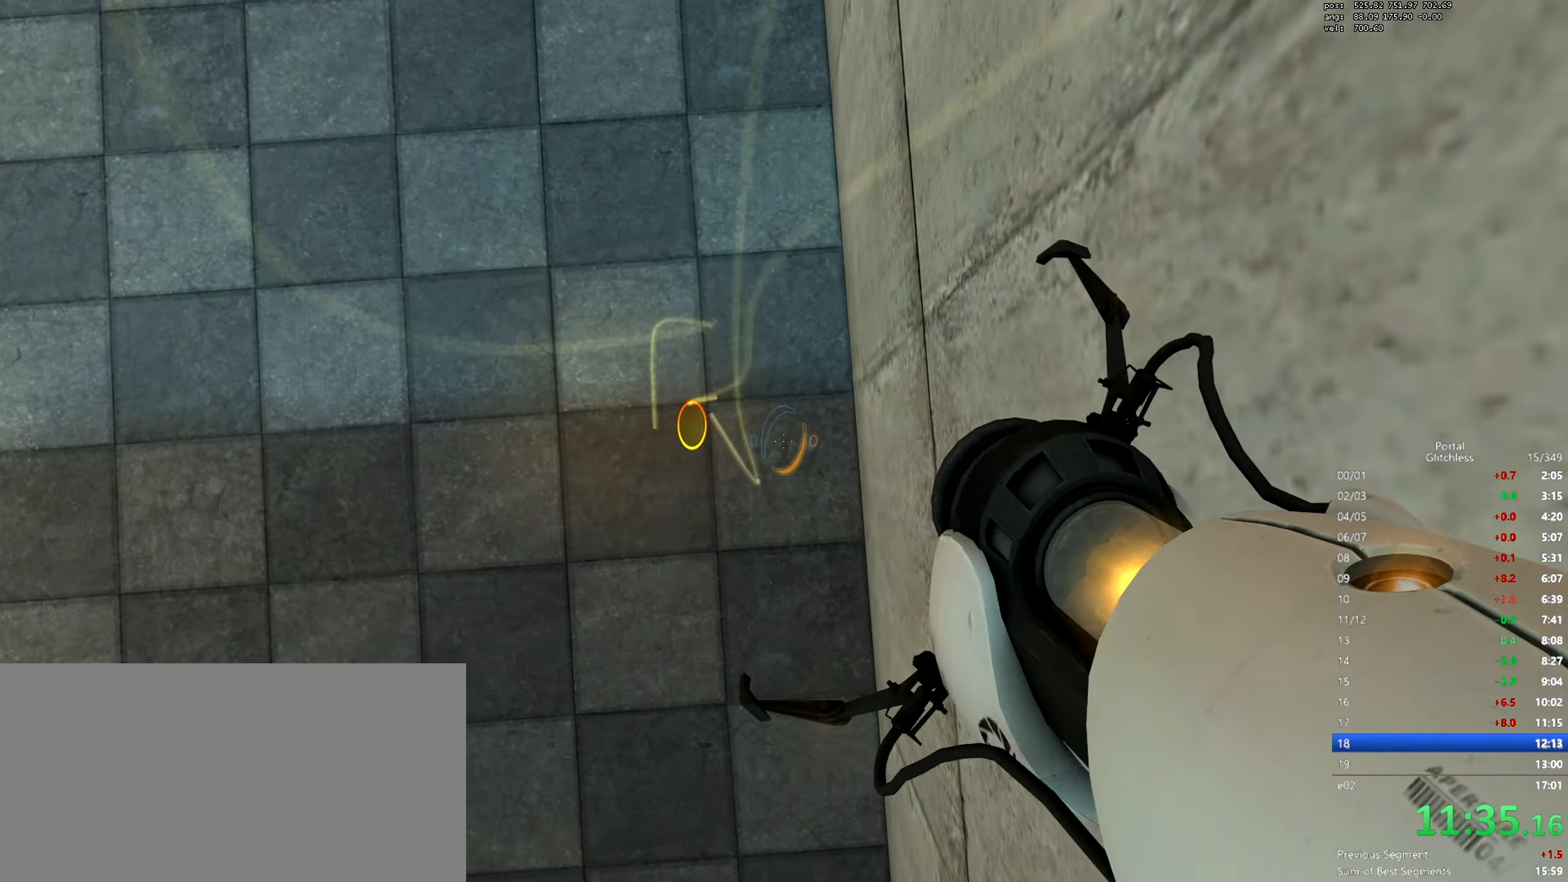
{"keys": ["a", "shift"], "mouse": [], "events": [[67, "w", "up"], [317, "a", "down"]]}